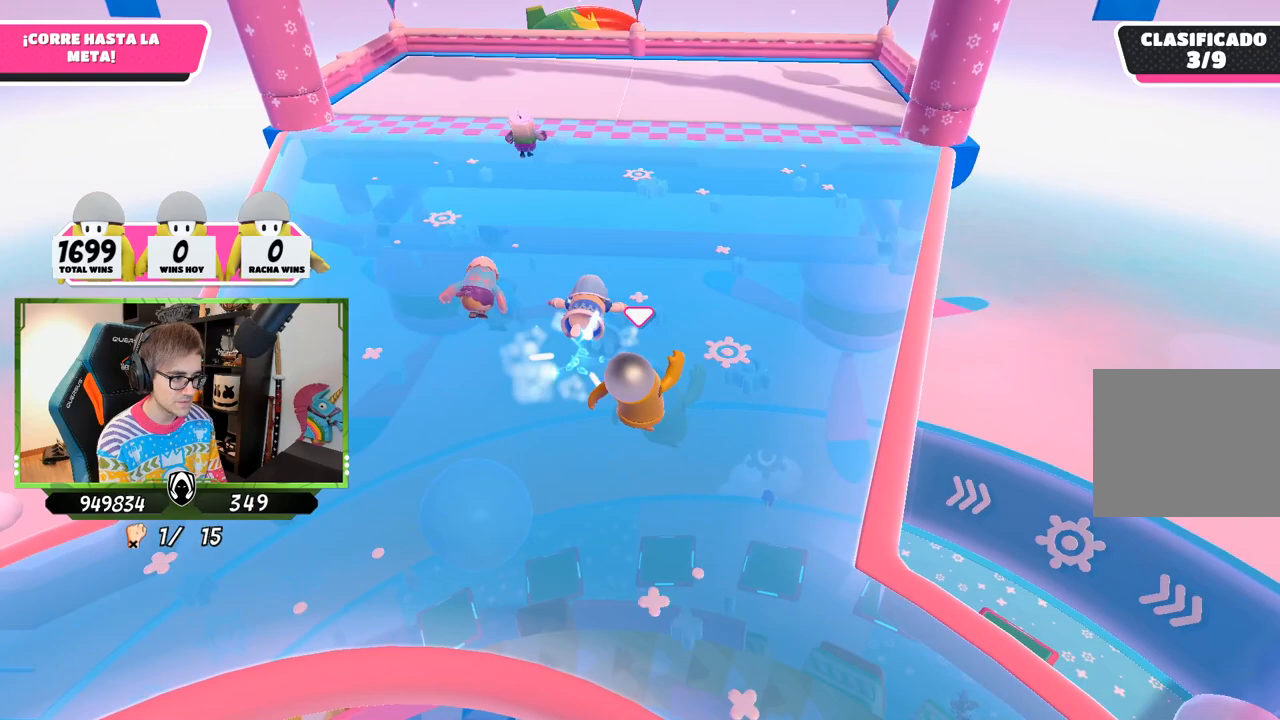
Gameplay with a controller (PlayStation layout); each line is a JSON object with the inputs held at the frame after it. "events" lists button and stick changes between this image and that frame as [ms after this image, input, new state], when the widget could be followed in between.
{"buttons": [], "left_stick": "up", "right_stick": "down", "events": []}
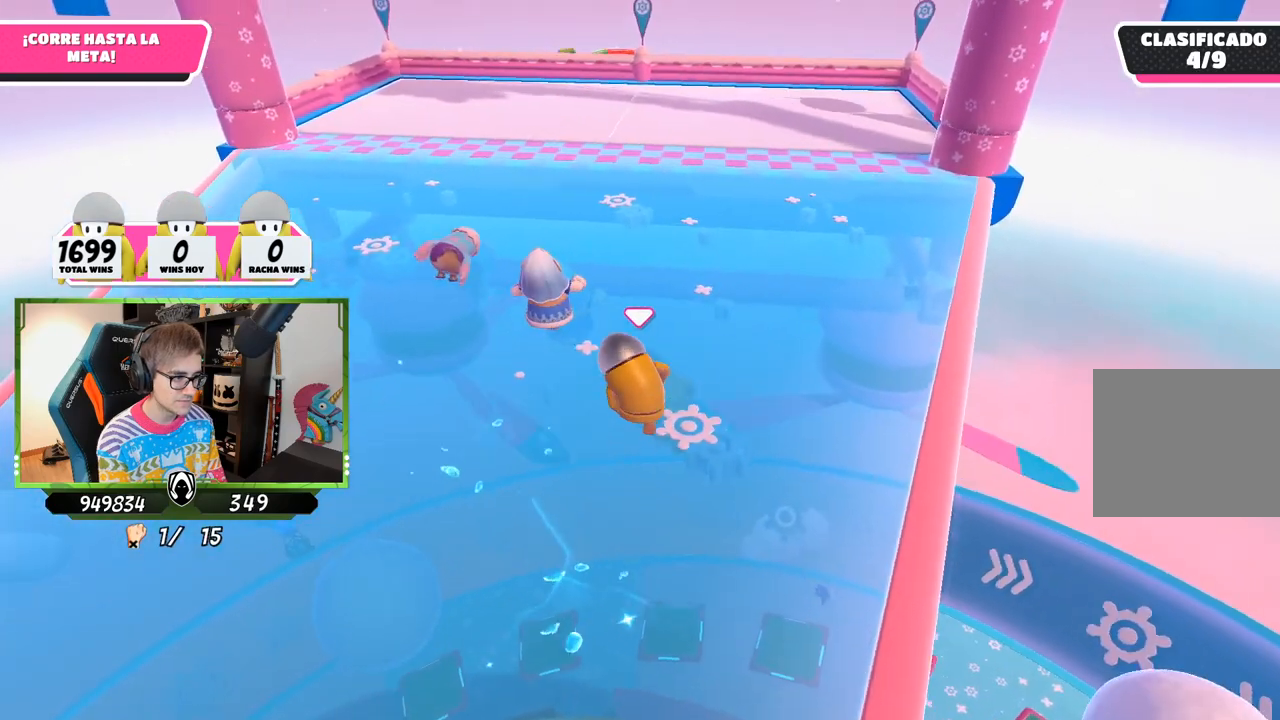
{"buttons": [], "left_stick": "up", "right_stick": "down", "events": []}
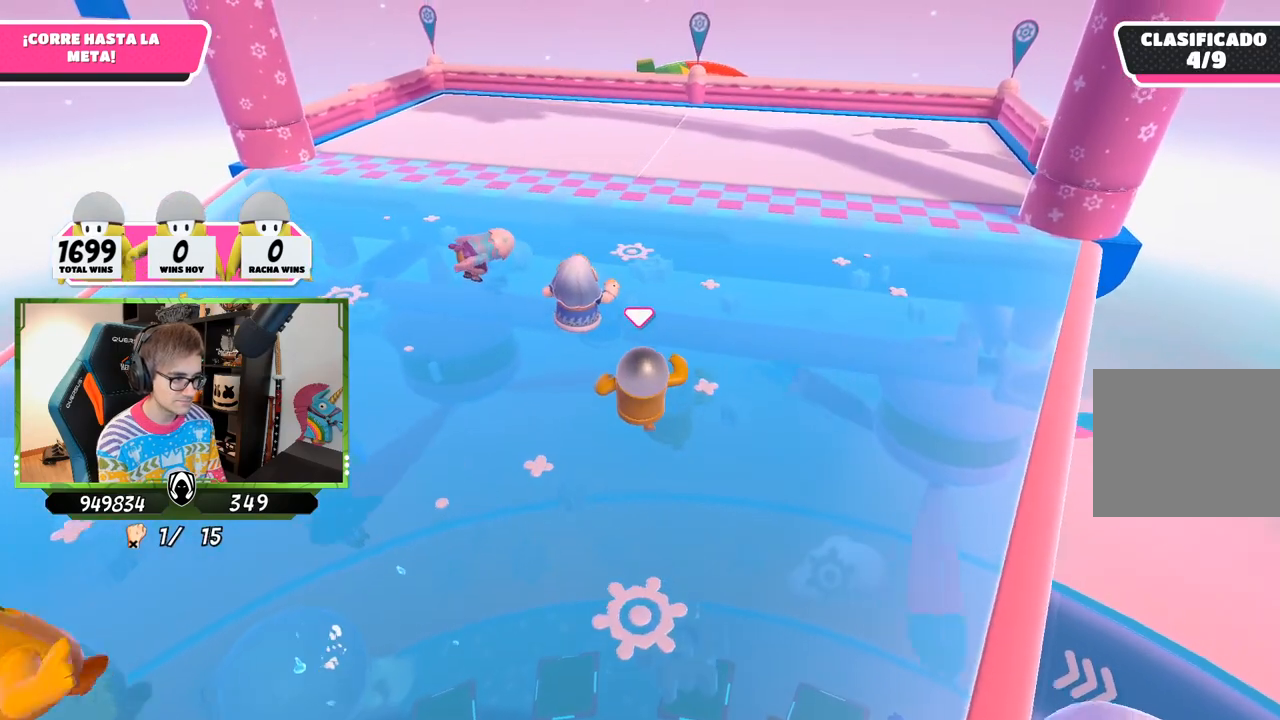
{"buttons": [], "left_stick": "up", "right_stick": "center", "events": [[150, "right_stick", "center"]]}
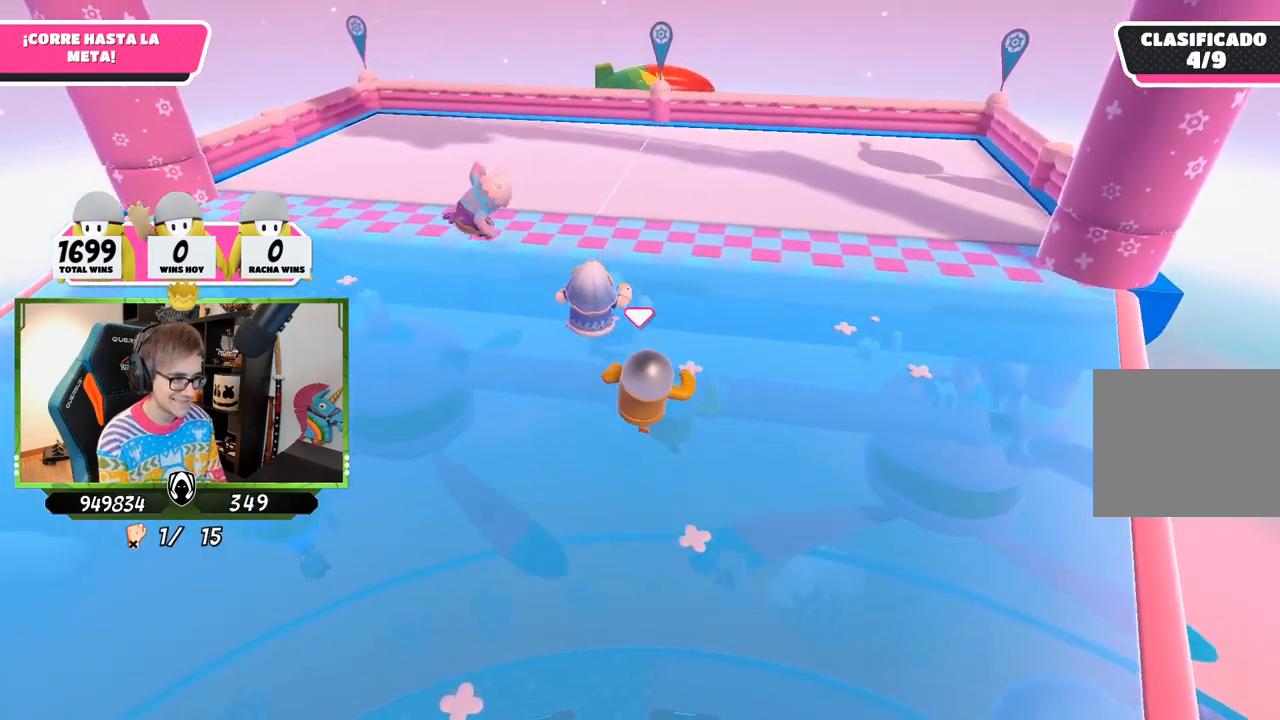
{"buttons": ["SQUARE"], "left_stick": "up", "right_stick": "center", "events": [[183, "CROSS", "down"], [350, "CROSS", "up"], [483, "SQUARE", "down"]]}
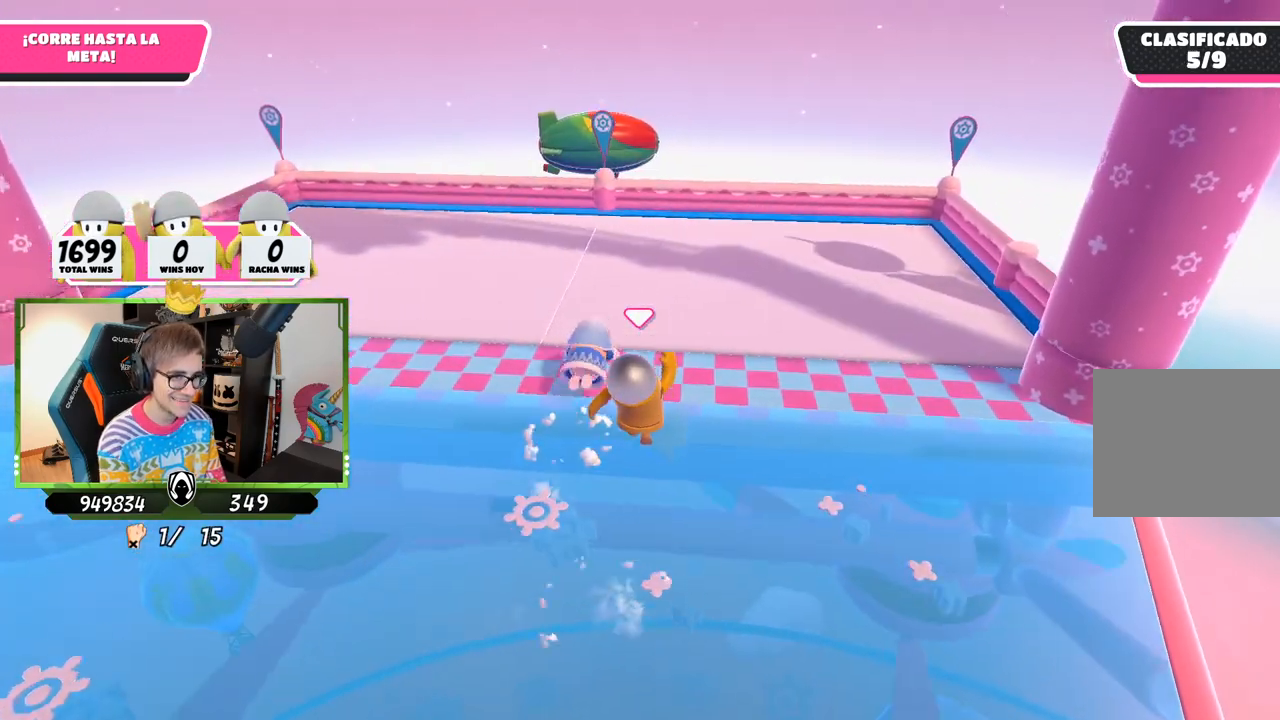
{"buttons": ["SQUARE"], "left_stick": "up", "right_stick": "center", "events": [[117, "SQUARE", "up"], [183, "SQUARE", "down"], [250, "SQUARE", "up"], [317, "SQUARE", "down"], [417, "SQUARE", "up"], [450, "SQUARE", "down"]]}
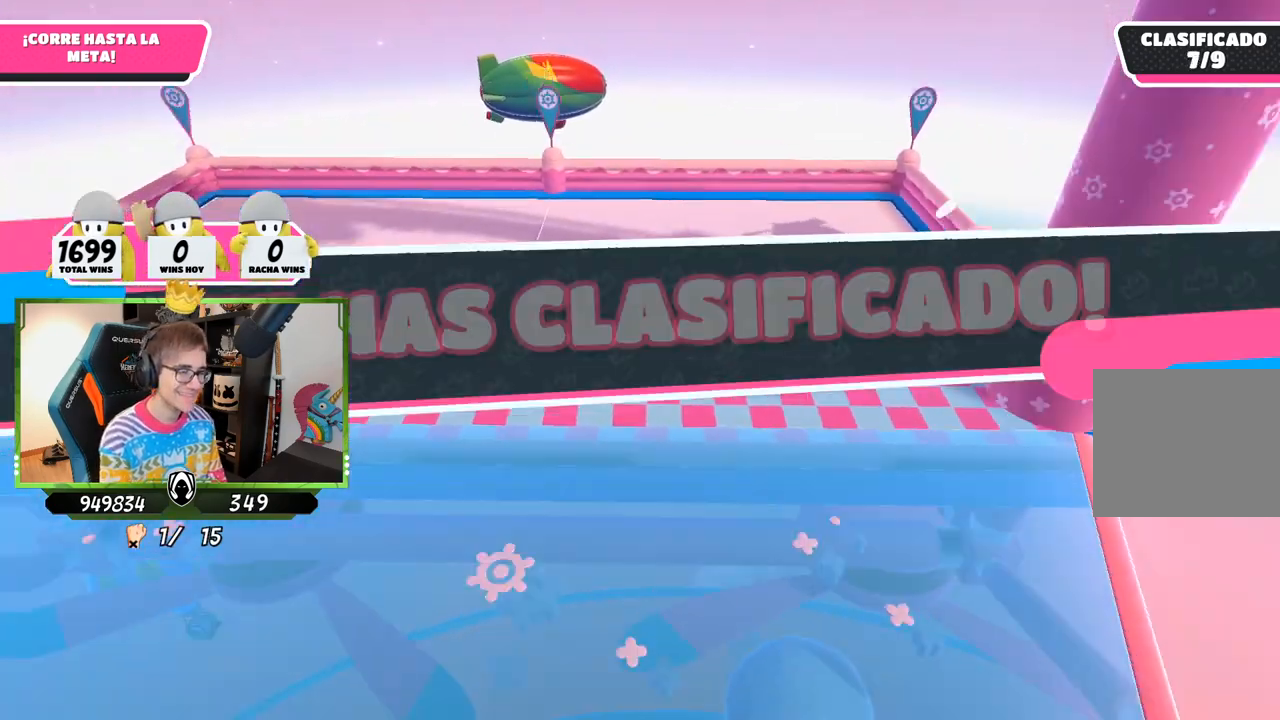
{"buttons": [], "left_stick": "center", "right_stick": "center", "events": [[117, "SQUARE", "up"], [250, "left_stick", "center"]]}
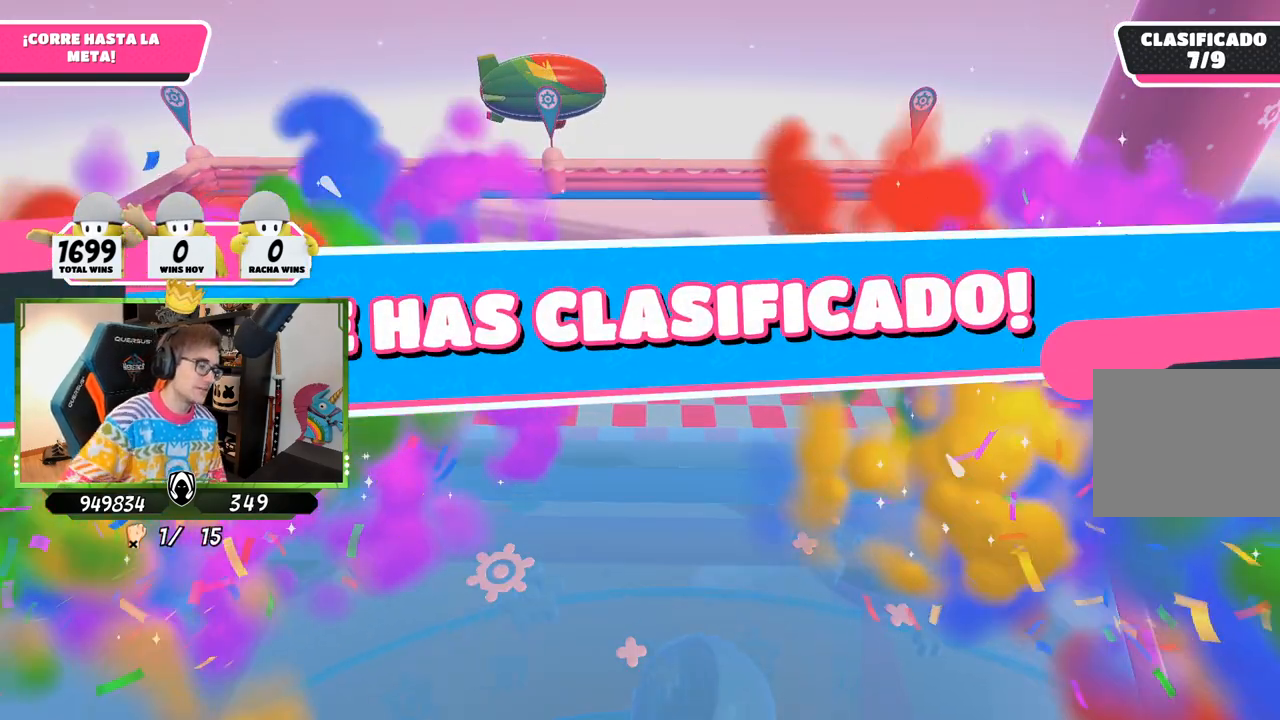
{"buttons": [], "left_stick": "center", "right_stick": "center", "events": []}
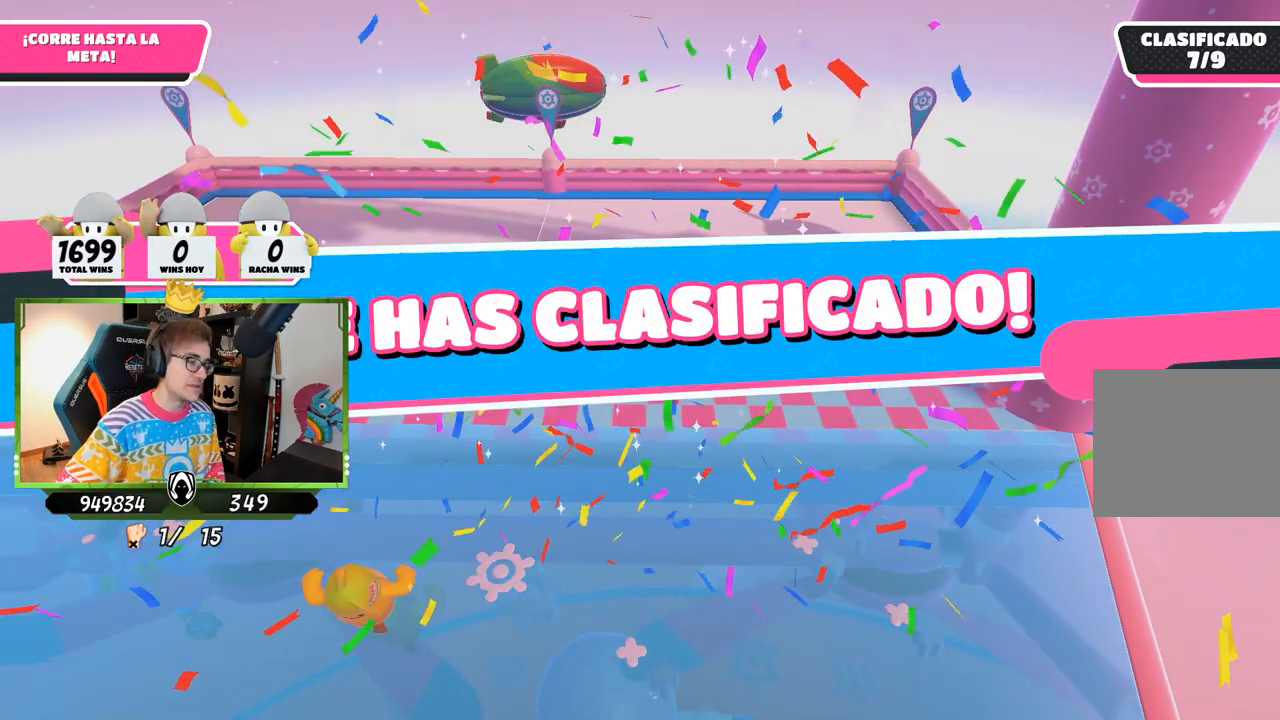
{"buttons": [], "left_stick": "center", "right_stick": "center", "events": []}
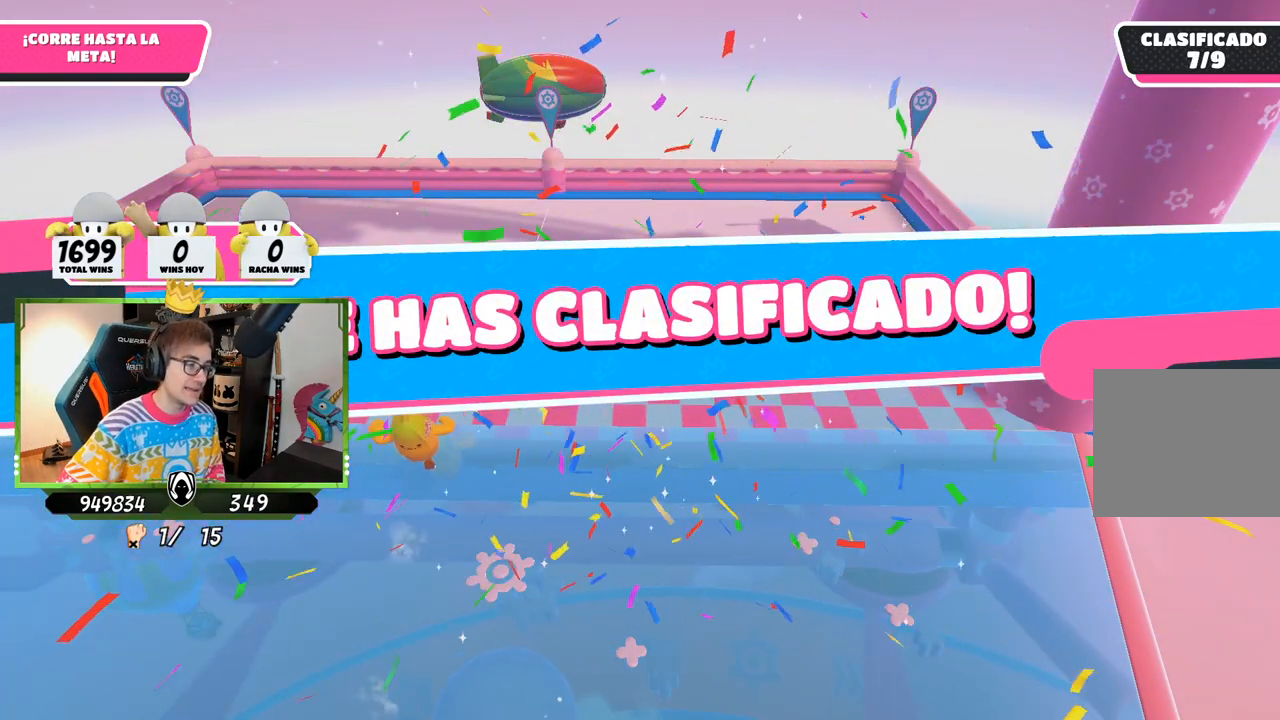
{"buttons": [], "left_stick": "center", "right_stick": "center", "events": []}
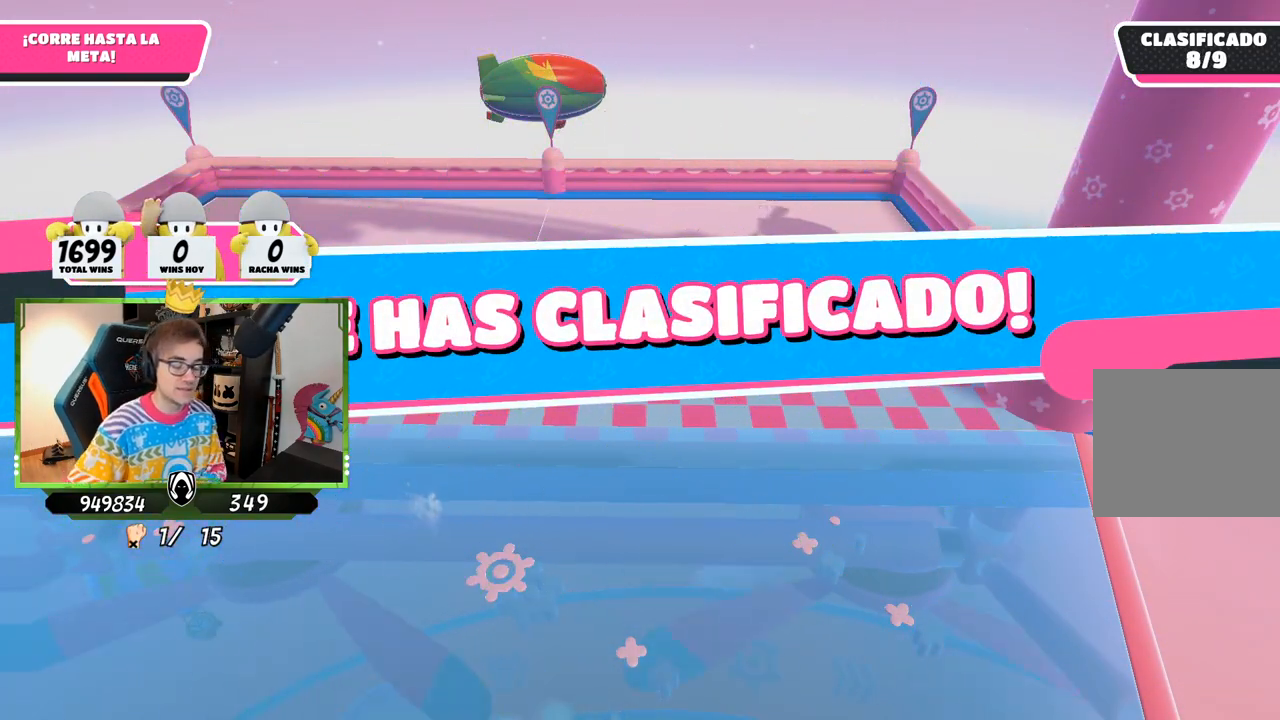
{"buttons": [], "left_stick": "center", "right_stick": "center", "events": []}
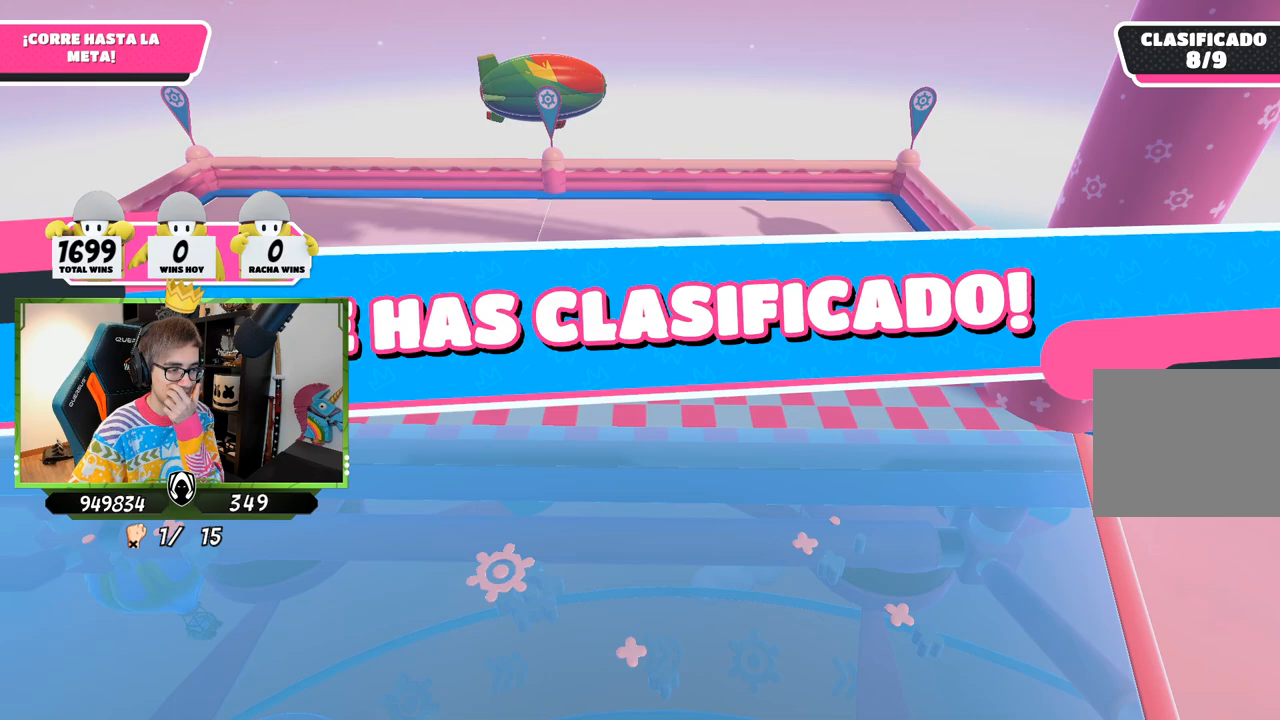
{"buttons": [], "left_stick": "center", "right_stick": "center", "events": []}
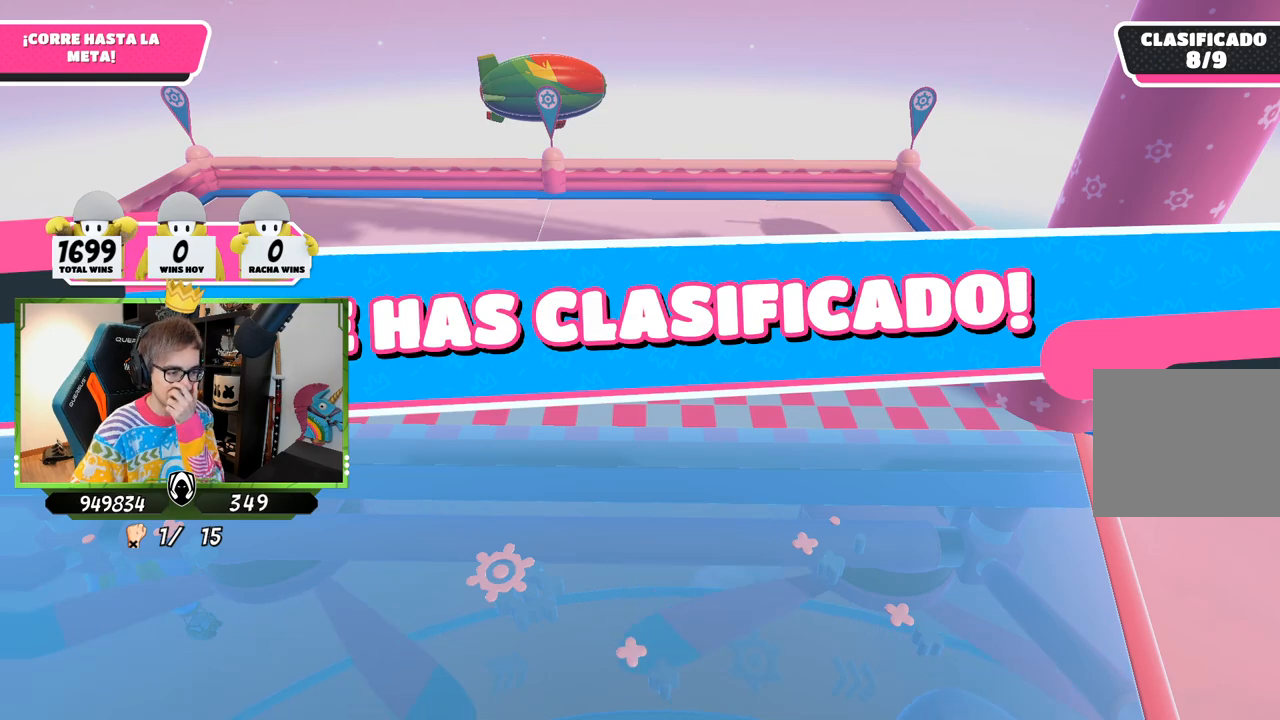
{"buttons": [], "left_stick": "center", "right_stick": "center", "events": []}
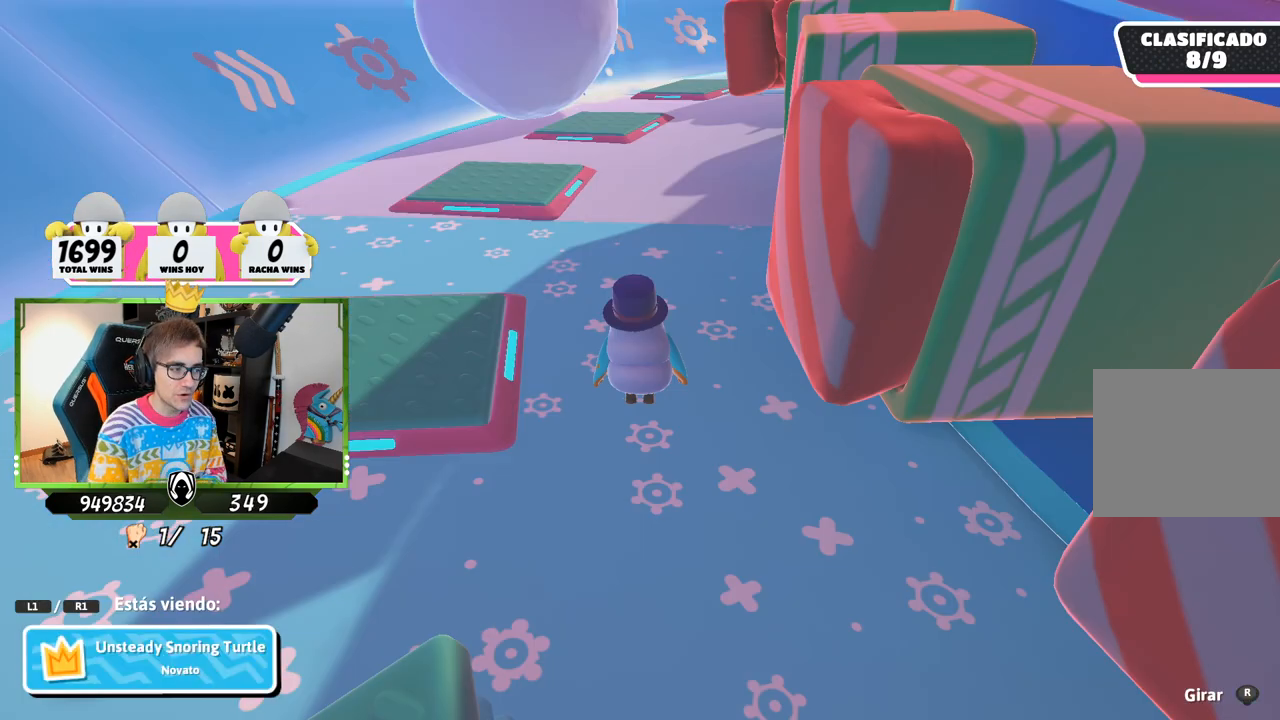
{"buttons": [], "left_stick": "center", "right_stick": "center", "events": []}
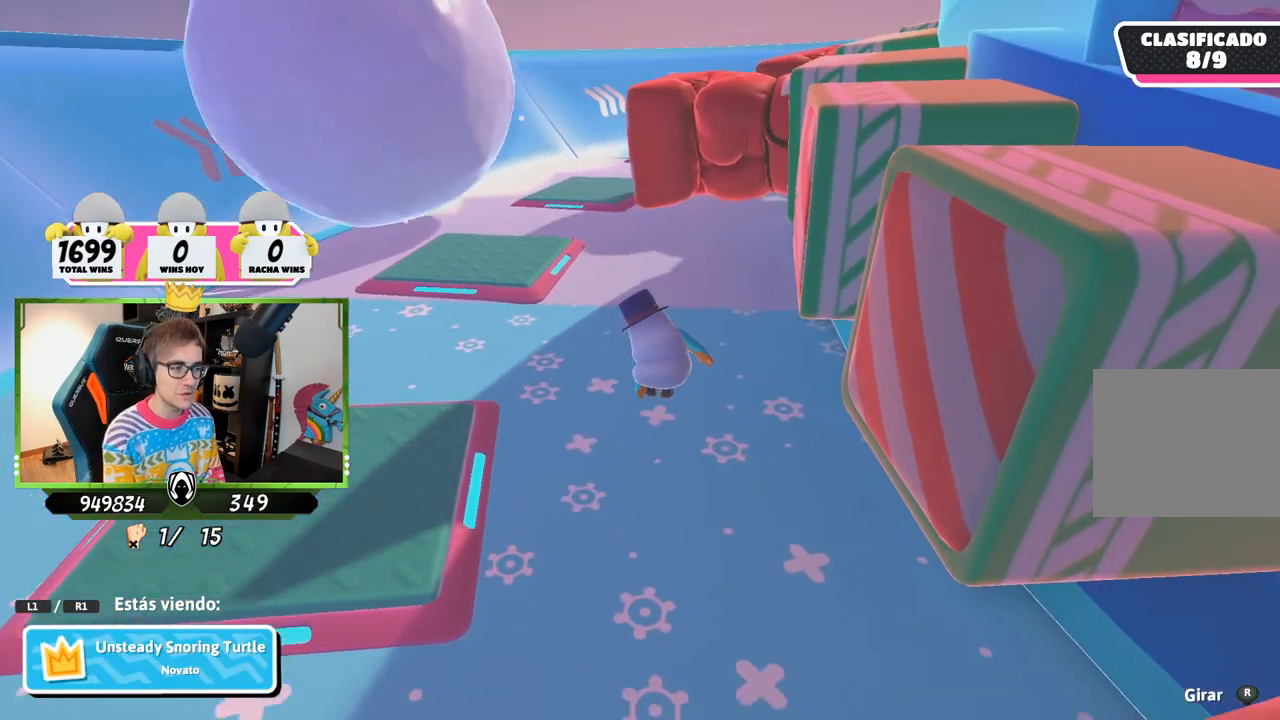
{"buttons": [], "left_stick": "center", "right_stick": "center", "events": []}
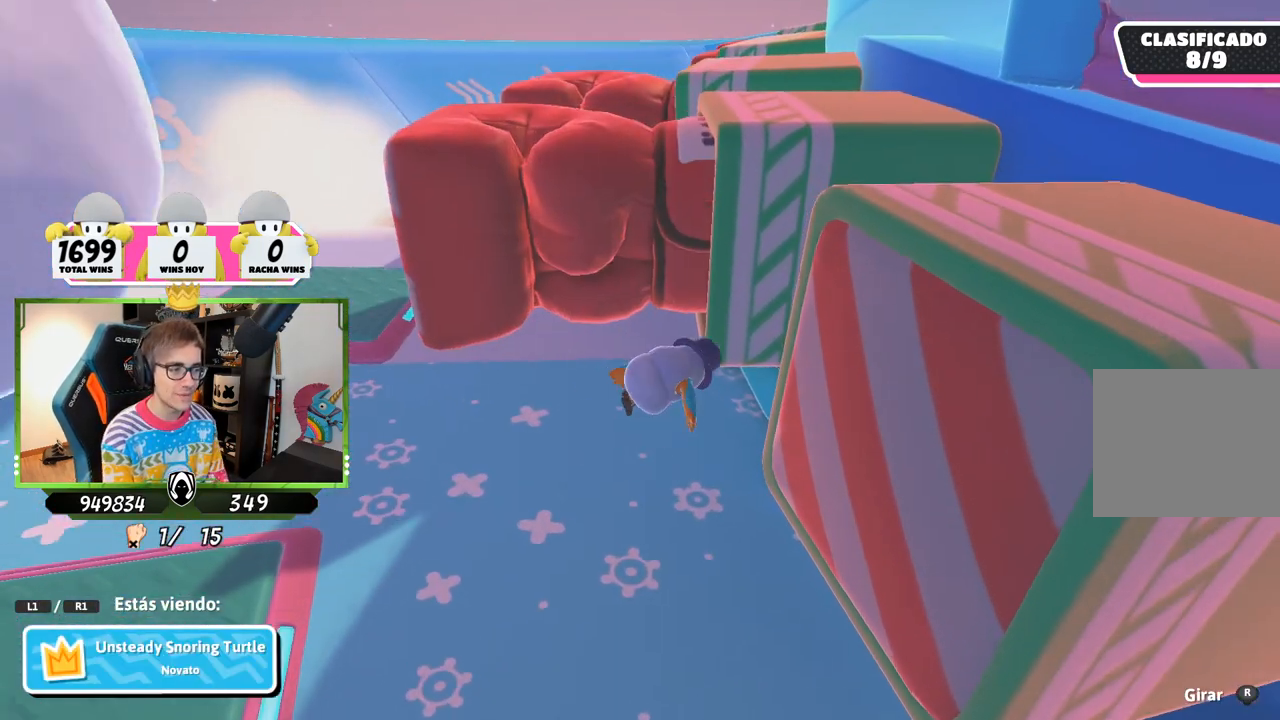
{"buttons": [], "left_stick": "center", "right_stick": "center", "events": []}
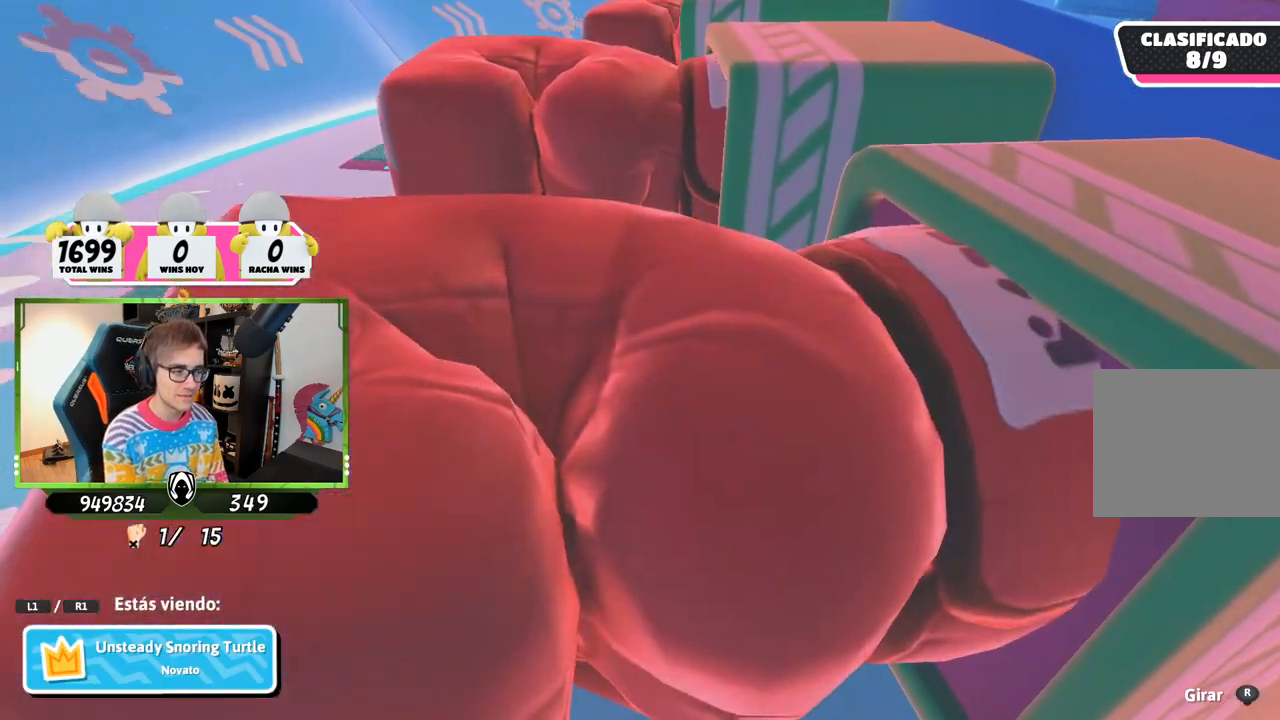
{"buttons": [], "left_stick": "center", "right_stick": "center", "events": [[33, "right_stick", "right"], [400, "right_stick", "center"]]}
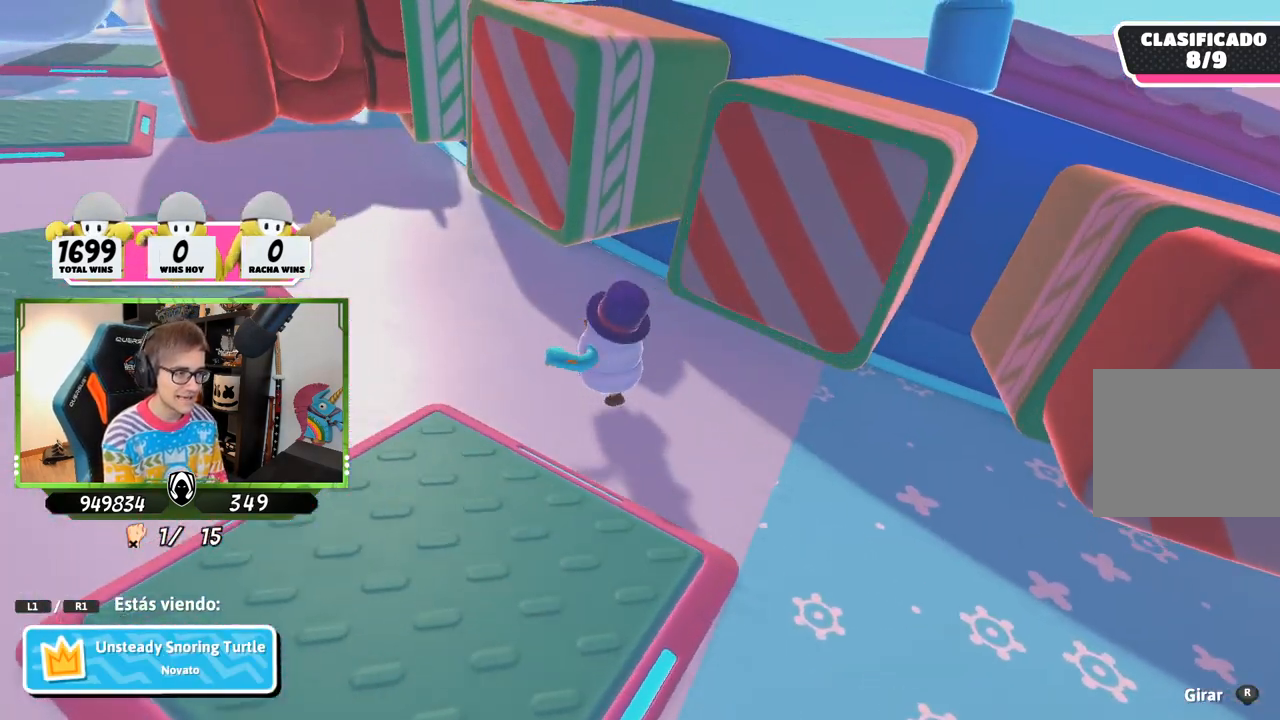
{"buttons": [], "left_stick": "center", "right_stick": "center", "events": []}
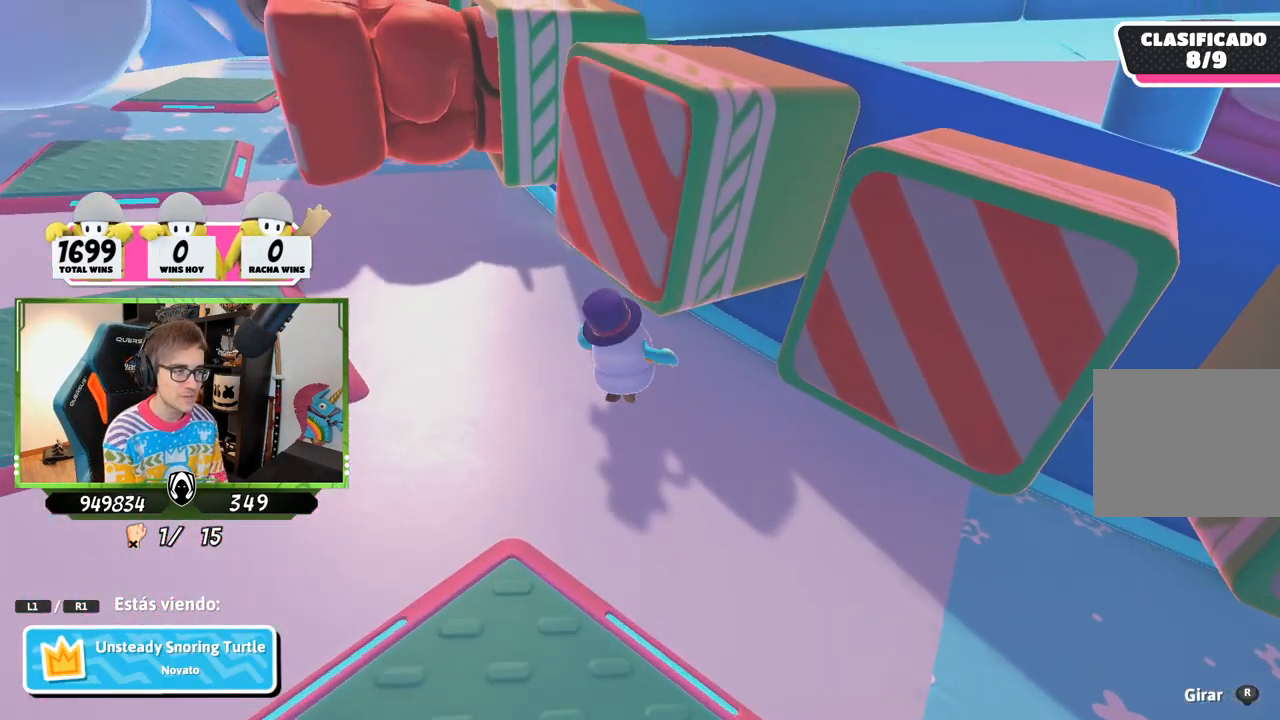
{"buttons": [], "left_stick": "center", "right_stick": "center", "events": []}
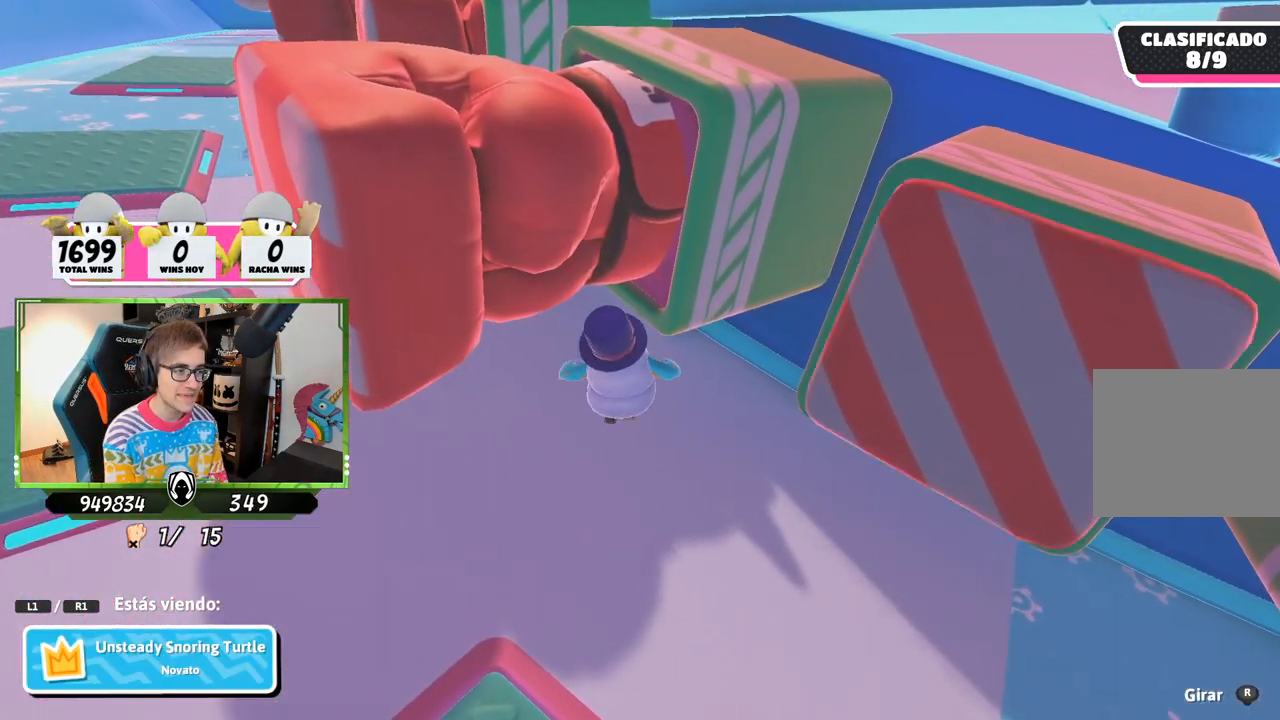
{"buttons": [], "left_stick": "center", "right_stick": "left", "events": [[367, "right_stick", "left"]]}
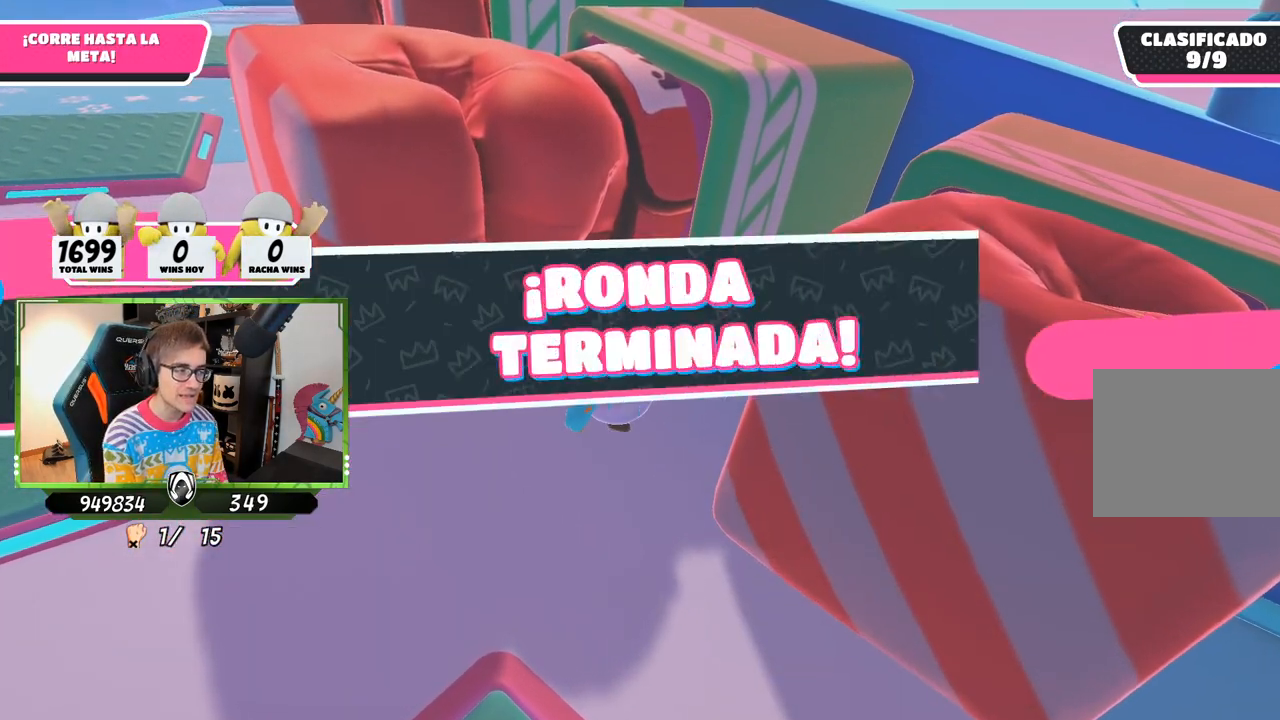
{"buttons": [], "left_stick": "center", "right_stick": "center", "events": [[67, "right_stick", "center"]]}
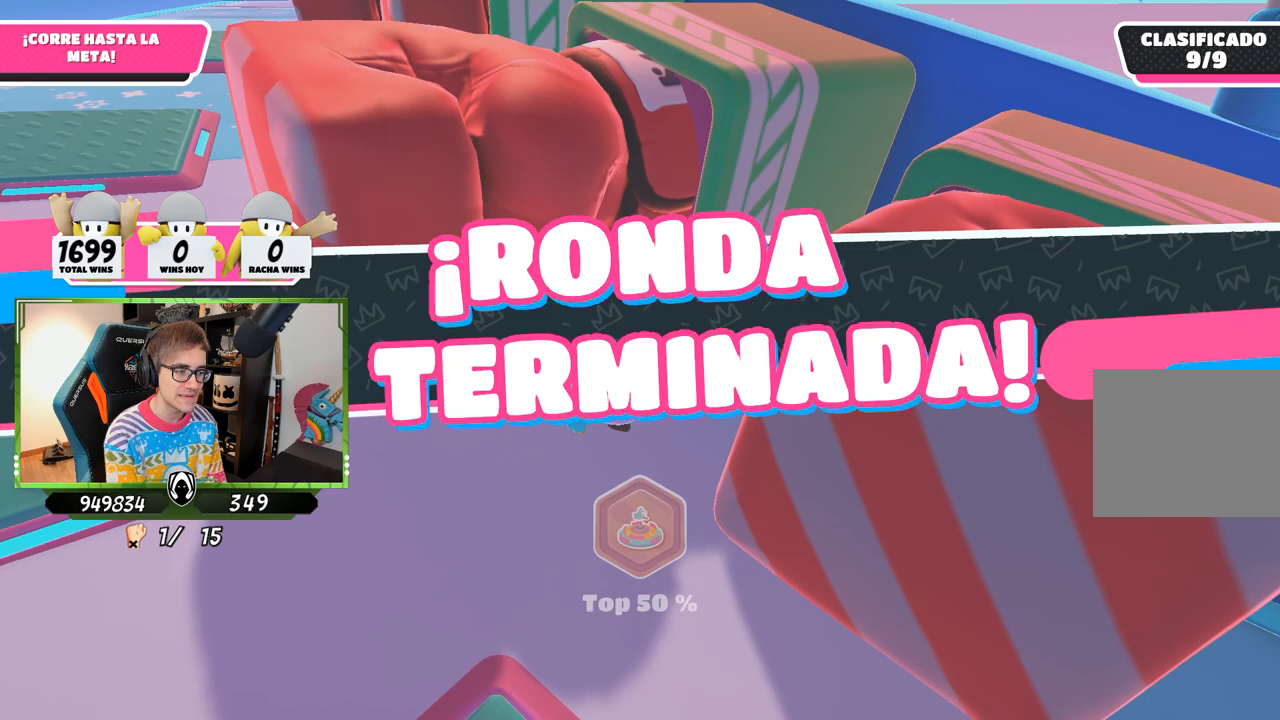
{"buttons": [], "left_stick": "center", "right_stick": "center", "events": []}
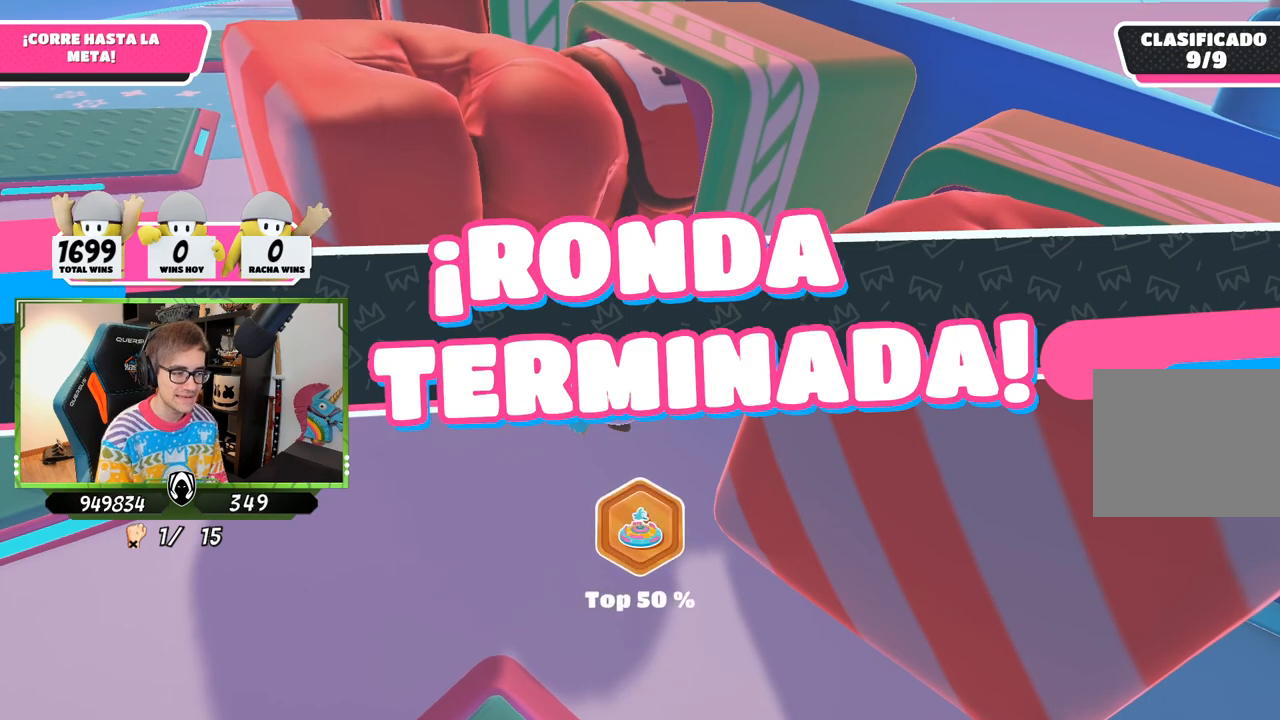
{"buttons": [], "left_stick": "center", "right_stick": "center", "events": []}
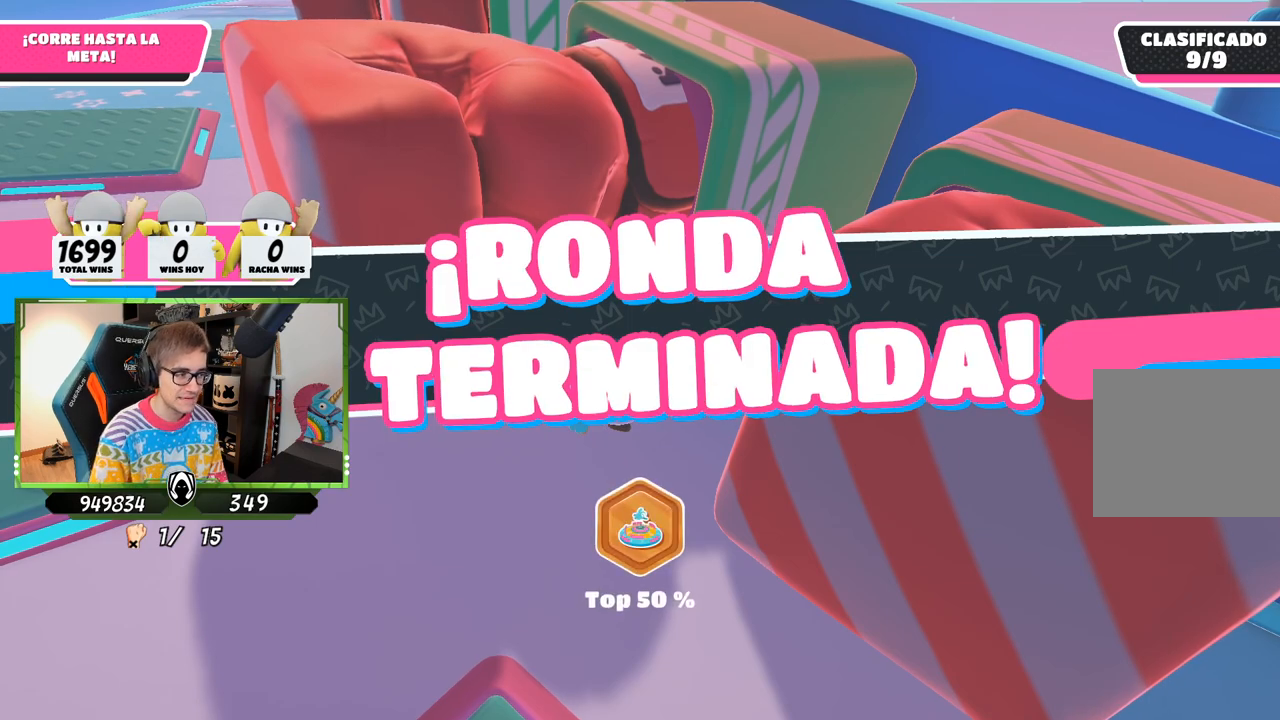
{"buttons": [], "left_stick": "center", "right_stick": "center", "events": []}
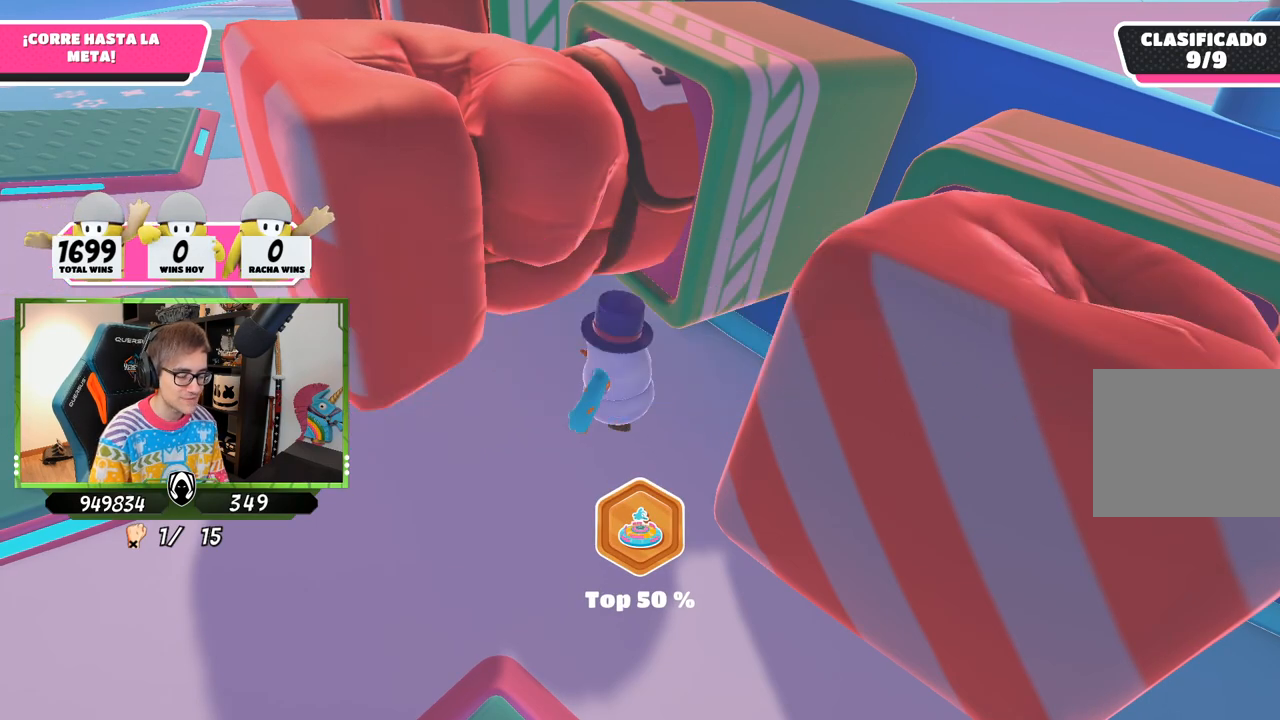
{"buttons": [], "left_stick": "center", "right_stick": "center", "events": []}
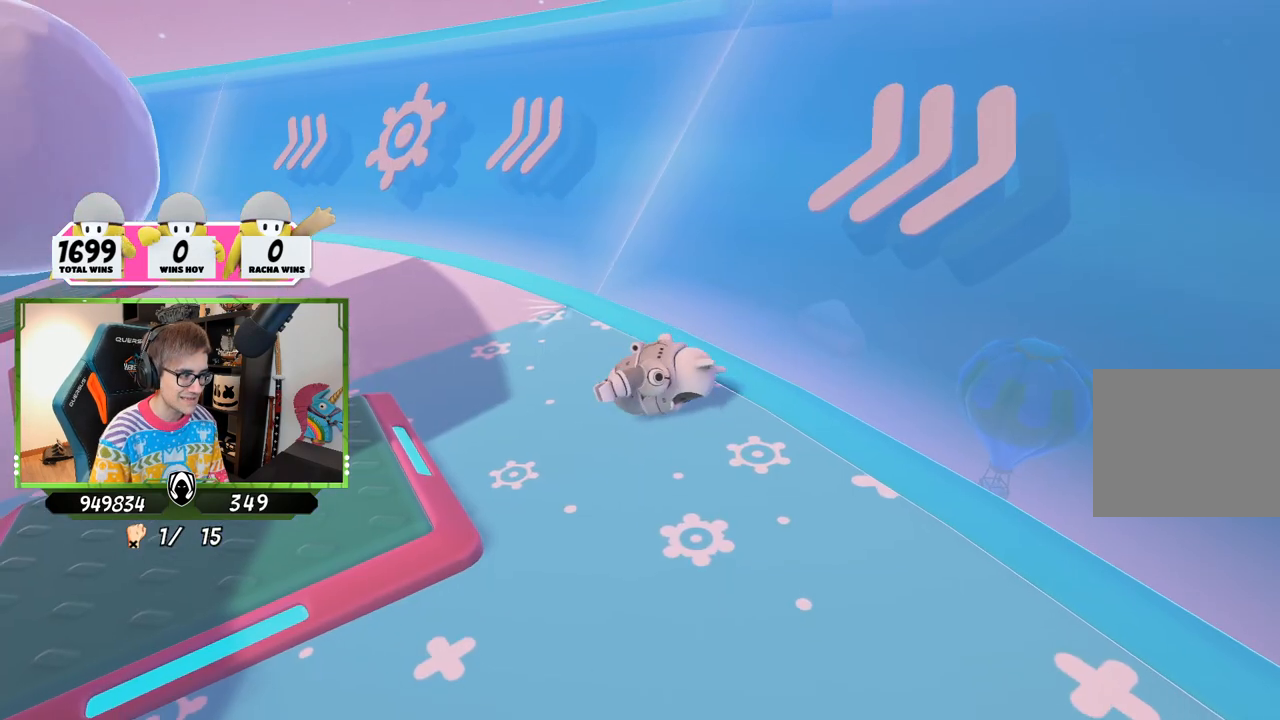
{"buttons": [], "left_stick": "center", "right_stick": "center", "events": []}
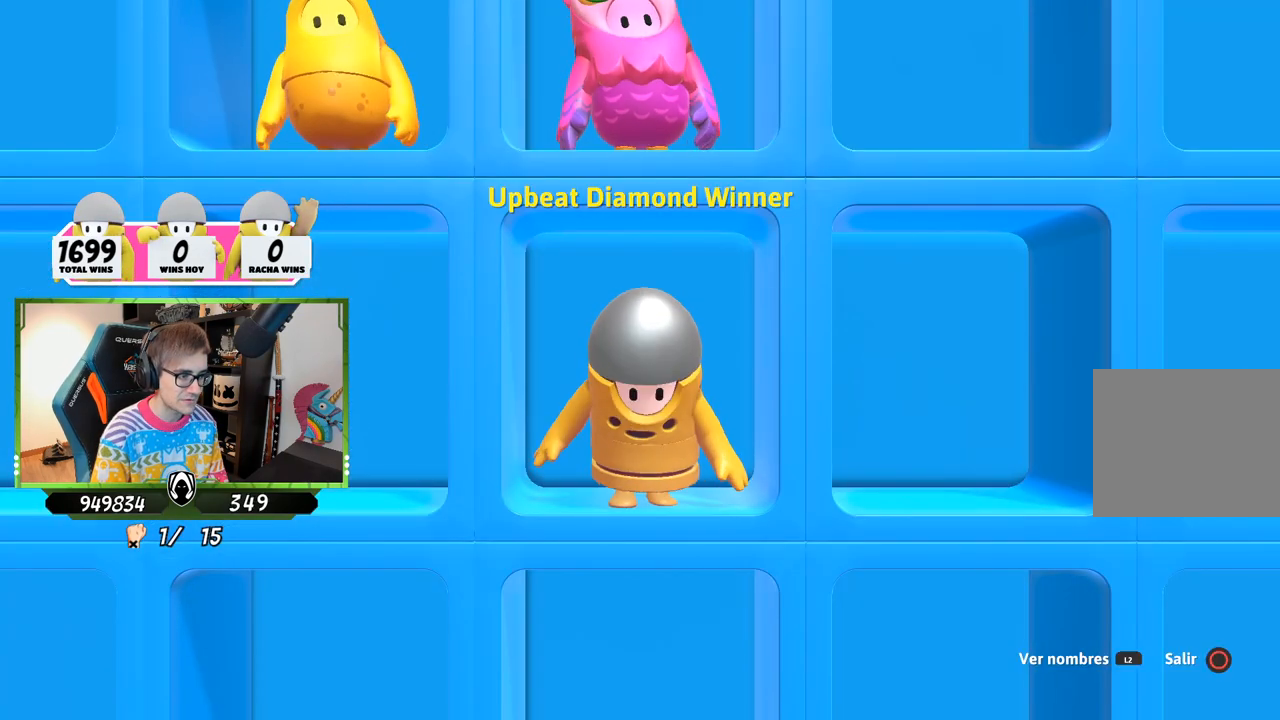
{"buttons": [], "left_stick": "center", "right_stick": "center", "events": []}
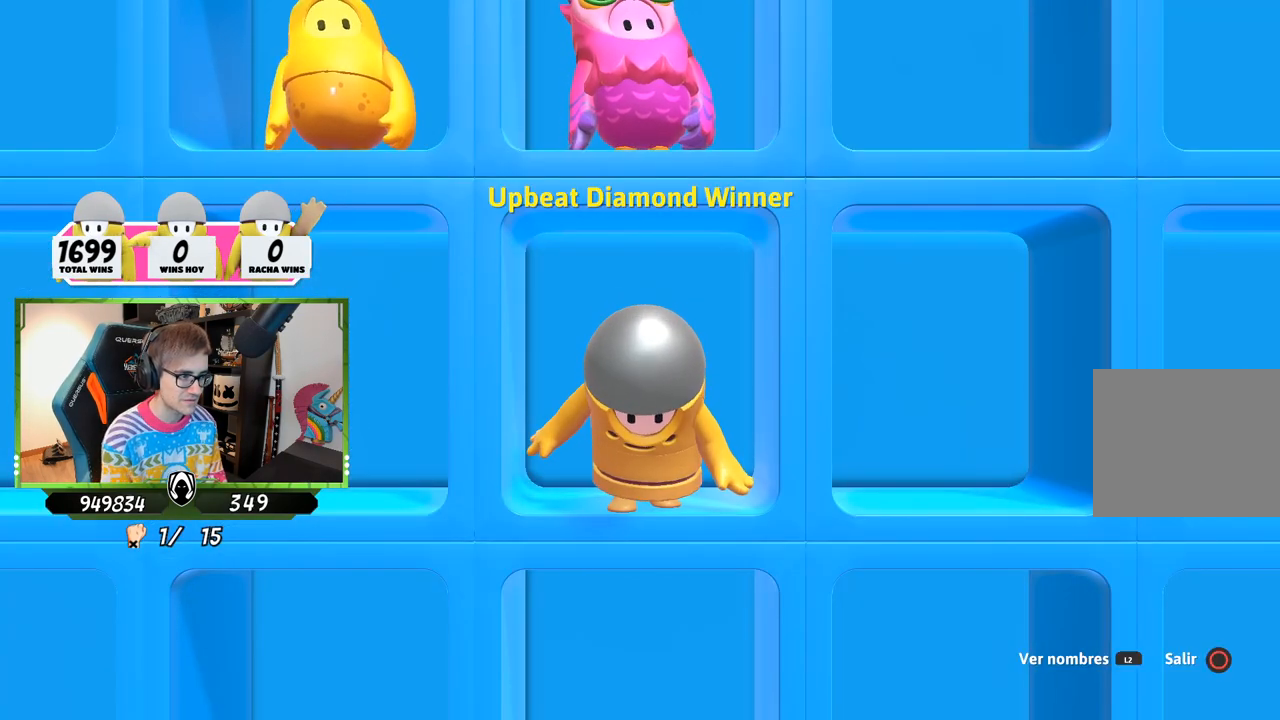
{"buttons": [], "left_stick": "center", "right_stick": "center", "events": [[267, "L2", "down"], [283, "L2", "up"]]}